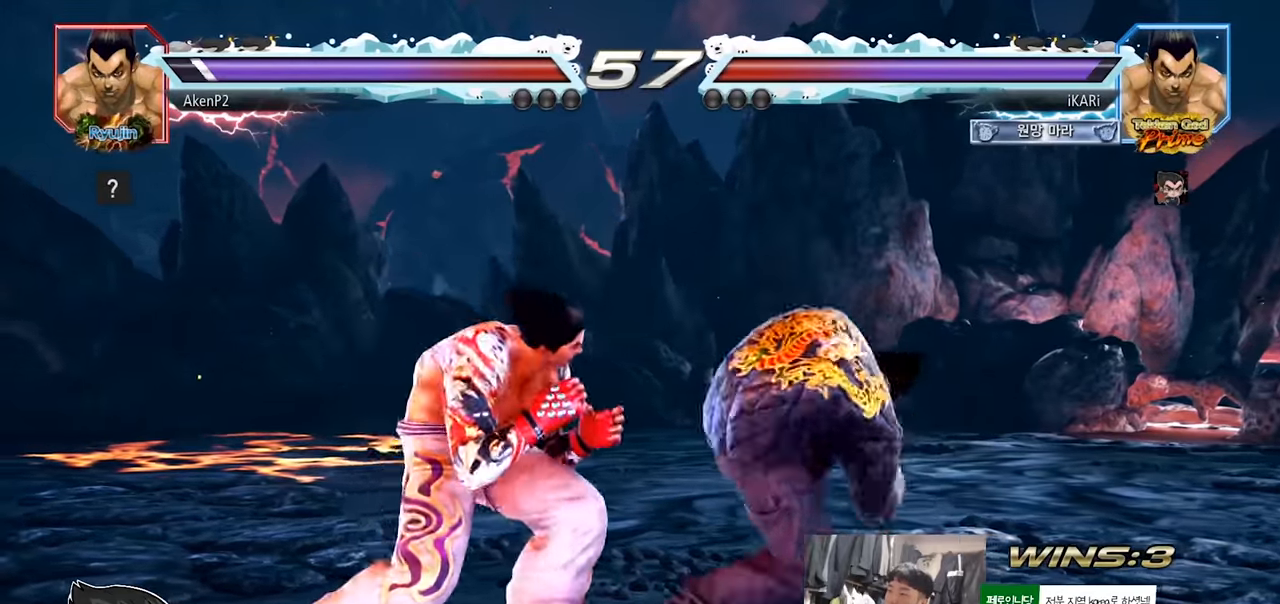
Gameplay with a controller (arcade stick); each line is a JSON object with the inputs held at the frame after it. "events" lists button and stick changes between this image and that frame as [ms after this image, input, new state], when the widget could be followed in between. Not read: L3 R3.
{"buttons": [], "left_stick": "right"}
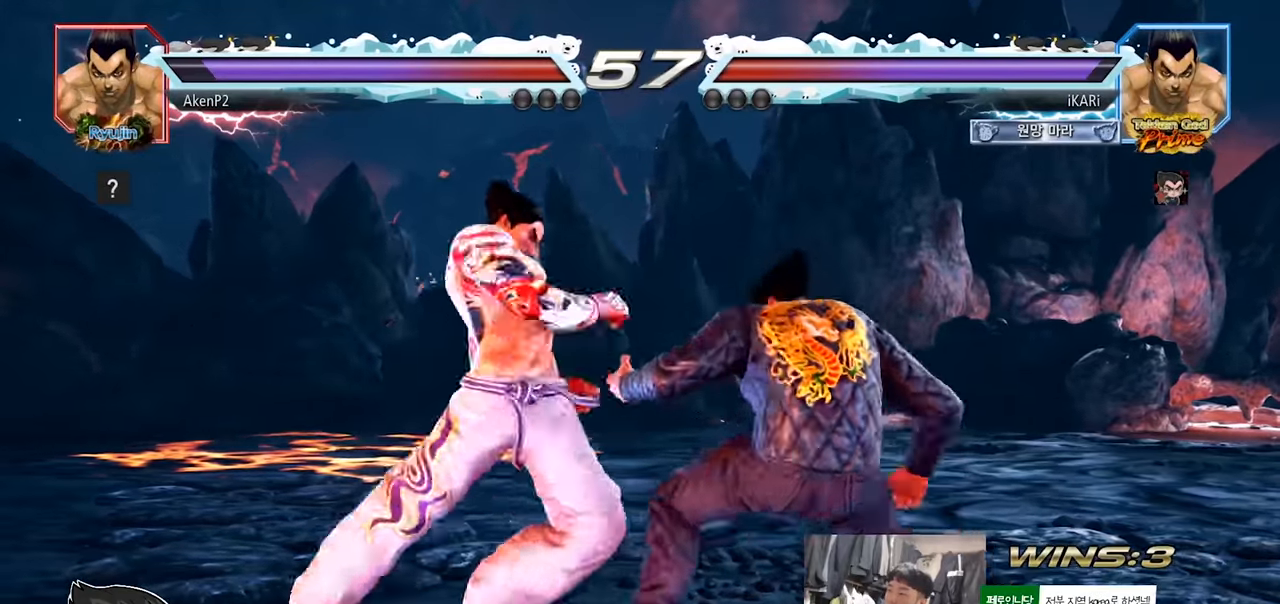
{"buttons": [], "left_stick": "center", "events": [[334, "left_stick", "center"], [350, "TRIANGLE", "down"], [367, "SQUARE", "down"], [484, "SQUARE", "up"], [484, "TRIANGLE", "up"]]}
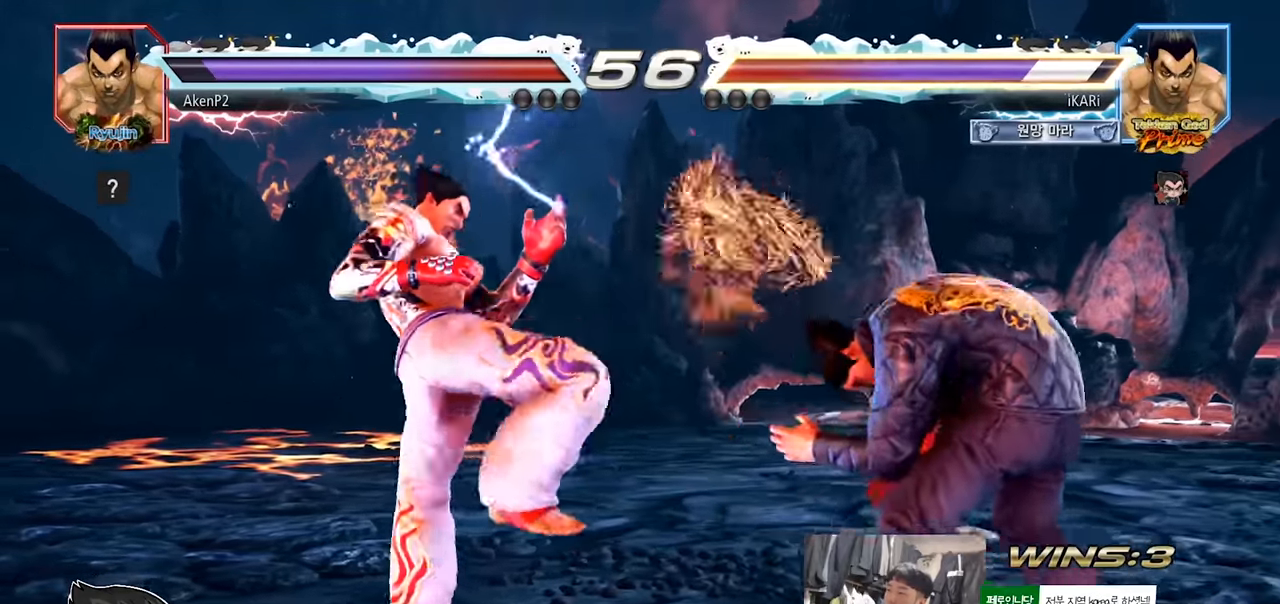
{"buttons": [], "left_stick": "center", "events": [[250, "left_stick", "up"], [300, "left_stick", "center"]]}
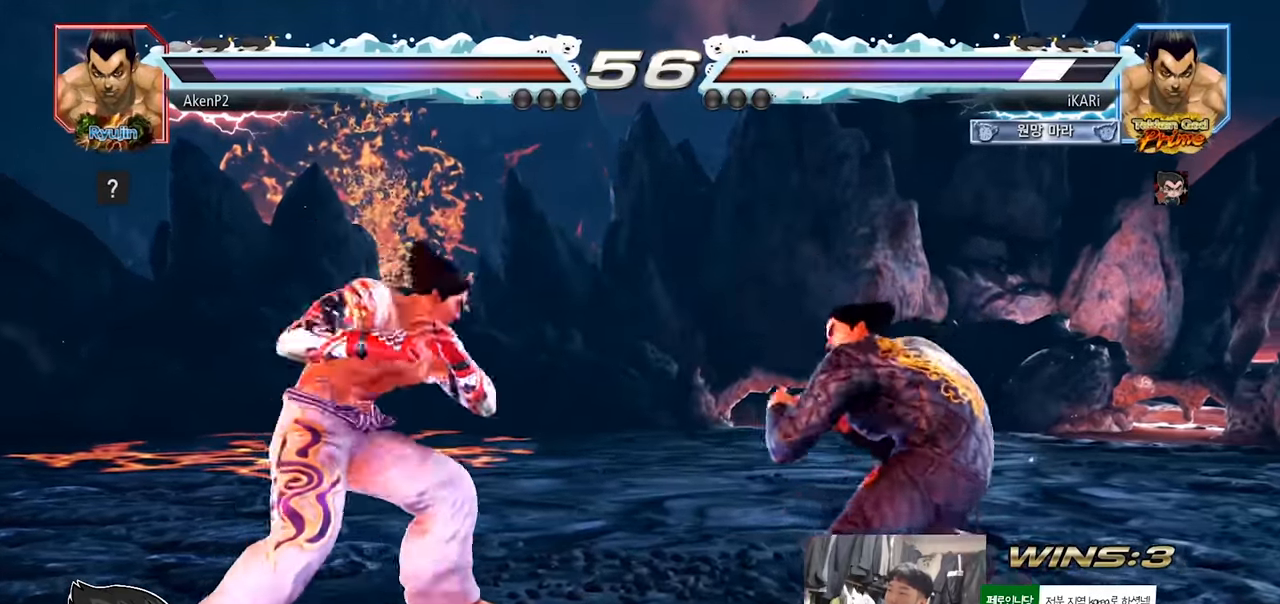
{"buttons": [], "left_stick": "left", "events": [[17, "left_stick", "right"], [67, "left_stick", "center"], [217, "left_stick", "right"], [317, "left_stick", "down"], [367, "left_stick", "center"], [467, "left_stick", "left"]]}
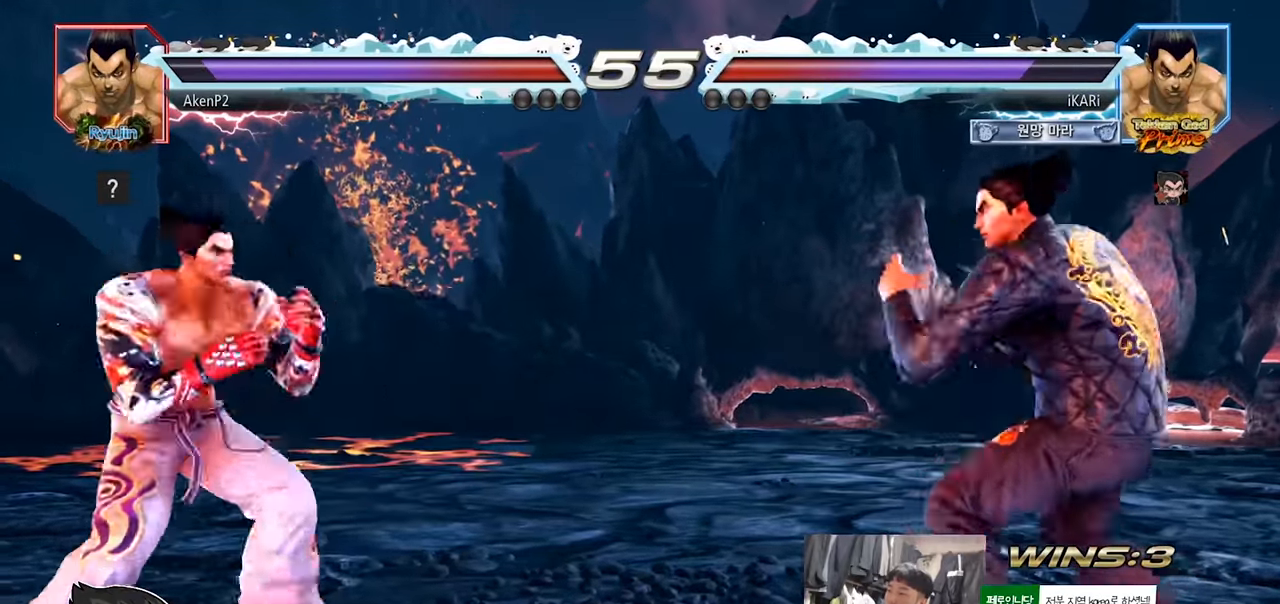
{"buttons": [], "left_stick": "left", "events": [[16, "left_stick", "center"], [66, "left_stick", "left"], [350, "left_stick", "down"], [450, "left_stick", "center"], [500, "left_stick", "left"]]}